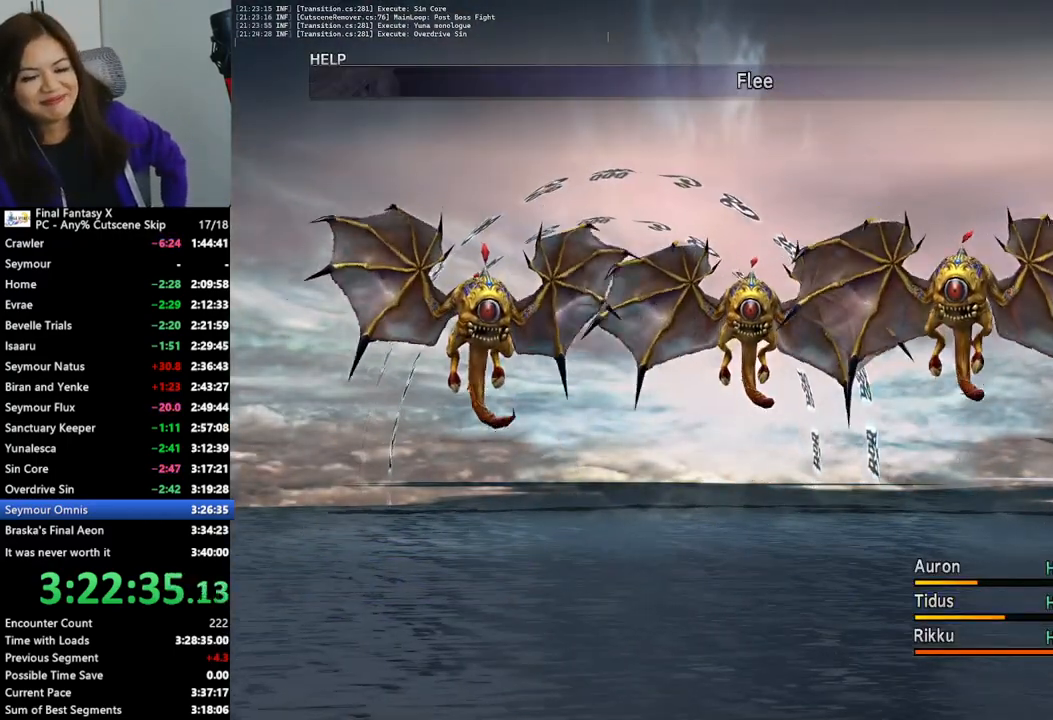
Gameplay with a controller (PlayStation layout); each line is a JSON object with the inputs held at the frame after it. "events" lists button and stick changes between this image and that frame as [ms after this image, input, new state], when the widget could be followed in between. Not read: L3 R3.
{"buttons": [], "left_stick": "up-left", "right_stick": "center", "events": []}
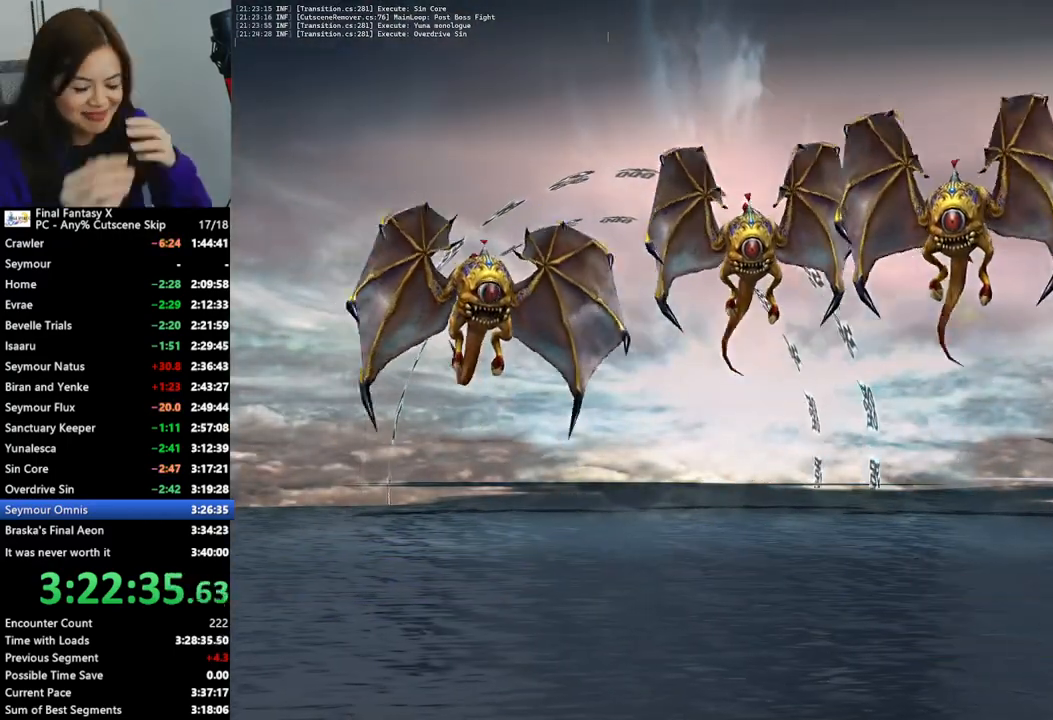
{"buttons": [], "left_stick": "up-left", "right_stick": "center", "events": []}
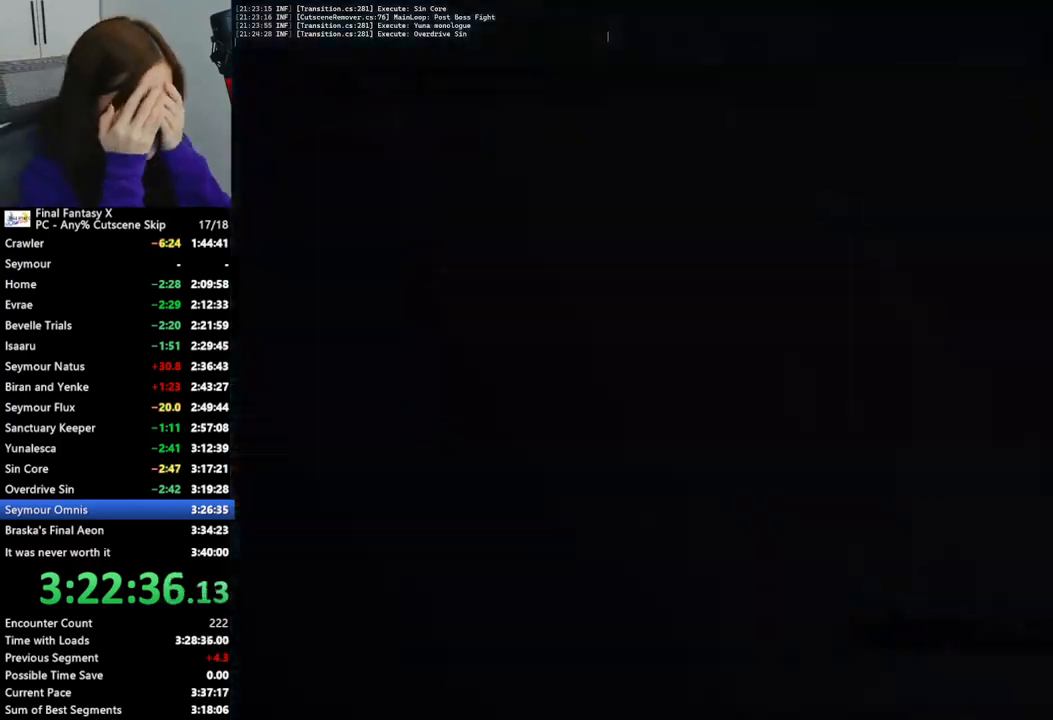
{"buttons": [], "left_stick": "up-left", "right_stick": "center", "events": []}
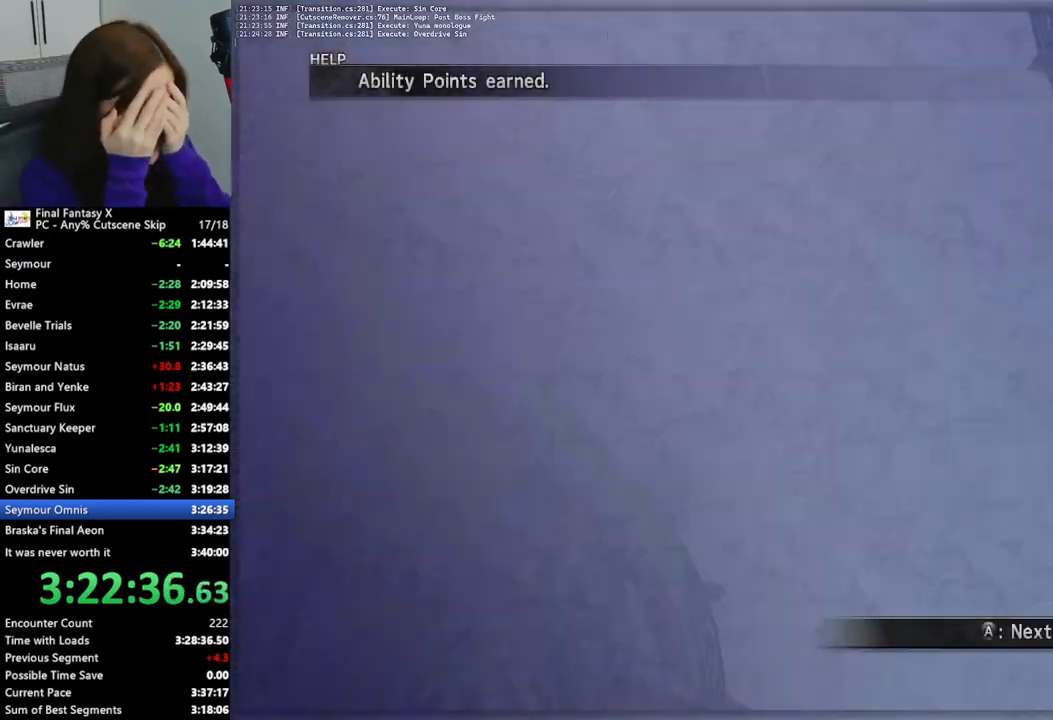
{"buttons": ["L2"], "left_stick": "up-left", "right_stick": "center", "events": [[200, "L2", "down"]]}
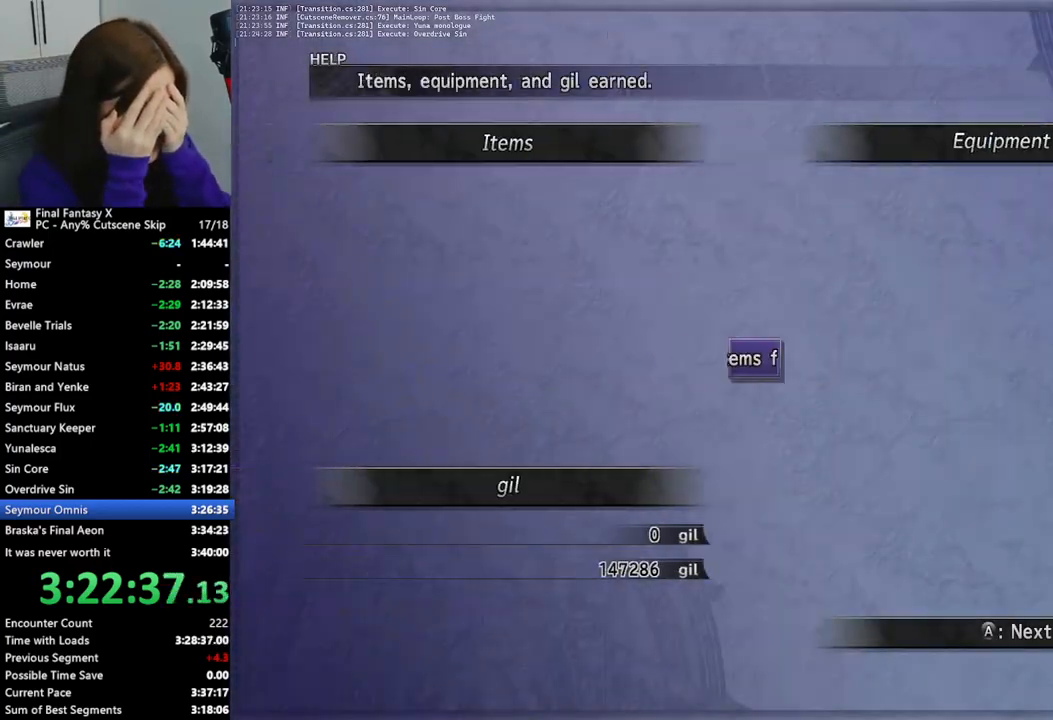
{"buttons": ["L2"], "left_stick": "up-left", "right_stick": "center", "events": []}
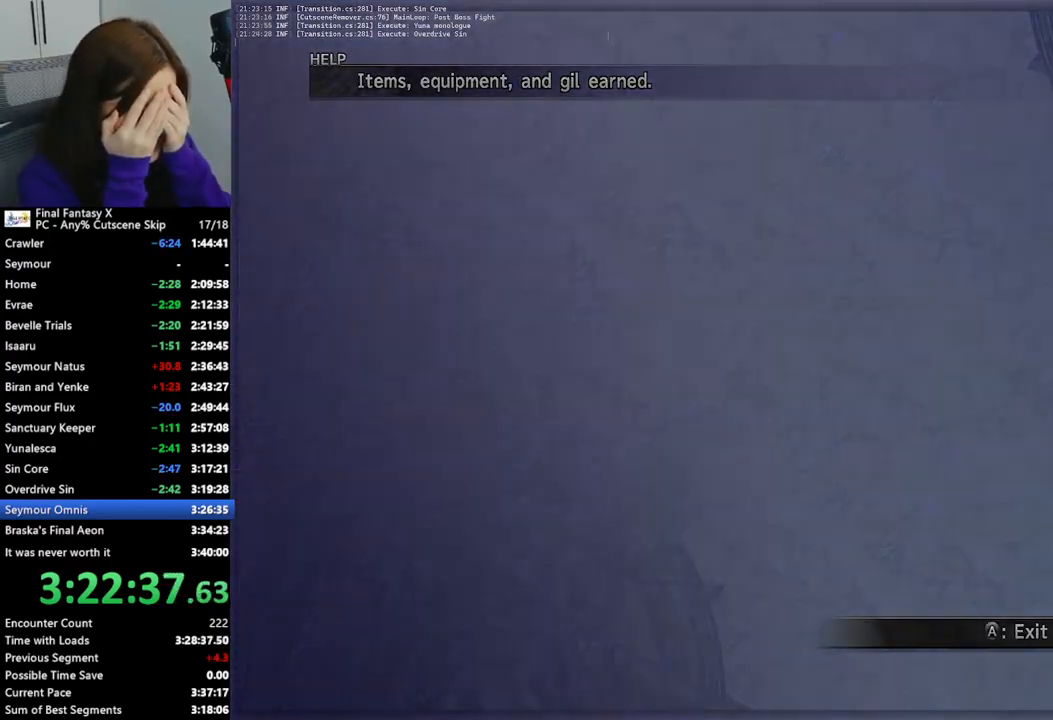
{"buttons": [], "left_stick": "up-left", "right_stick": "center", "events": [[233, "L2", "up"]]}
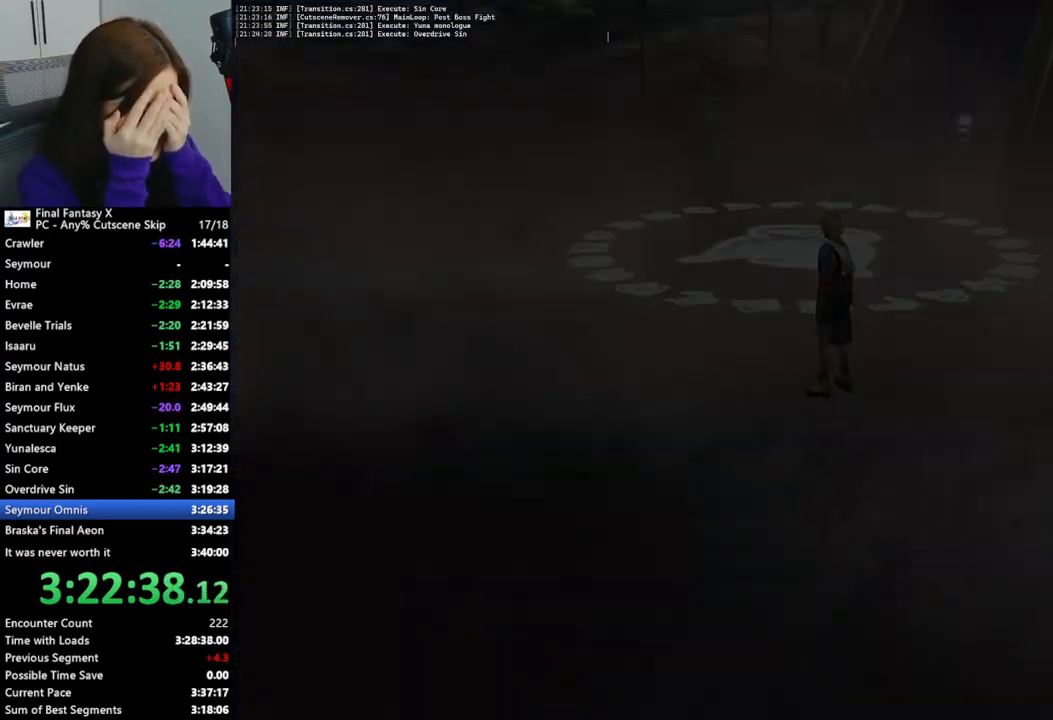
{"buttons": [], "left_stick": "up-left", "right_stick": "center", "events": []}
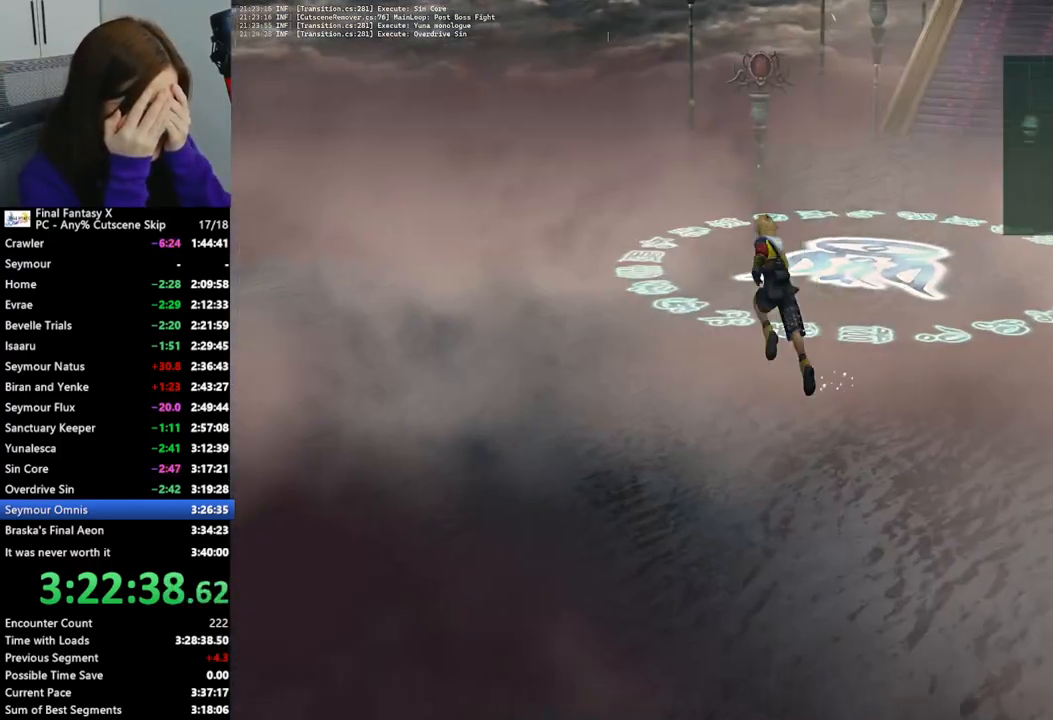
{"buttons": [], "left_stick": "up-left", "right_stick": "center", "events": []}
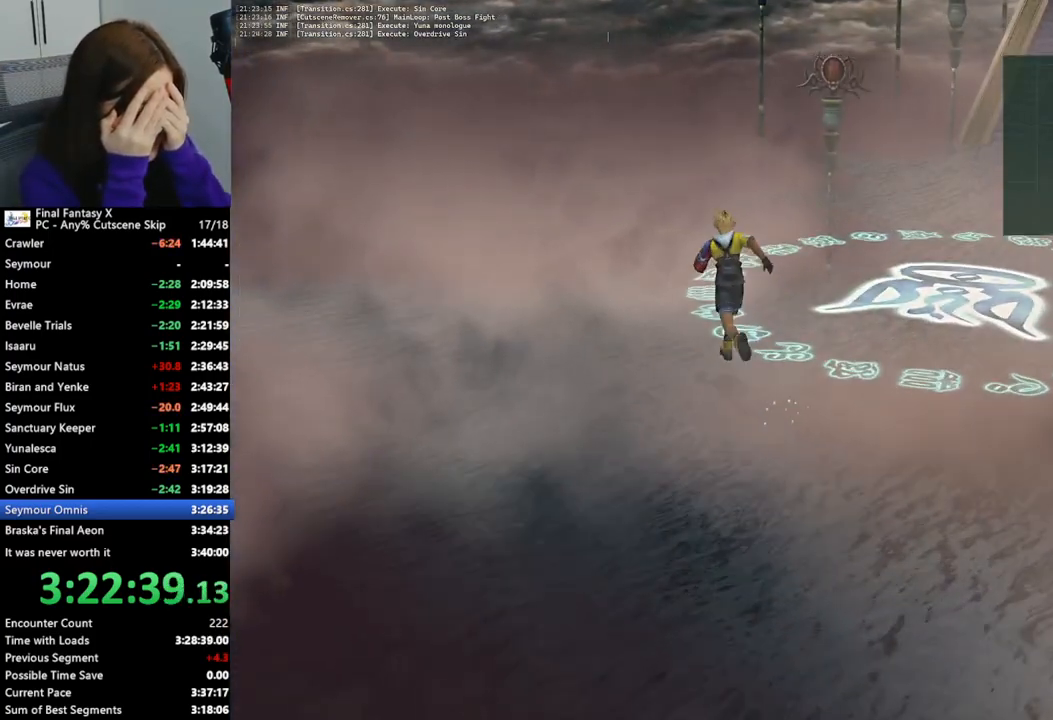
{"buttons": [], "left_stick": "up-right", "right_stick": "center", "events": [[133, "left_stick", "up"], [267, "left_stick", "up-right"]]}
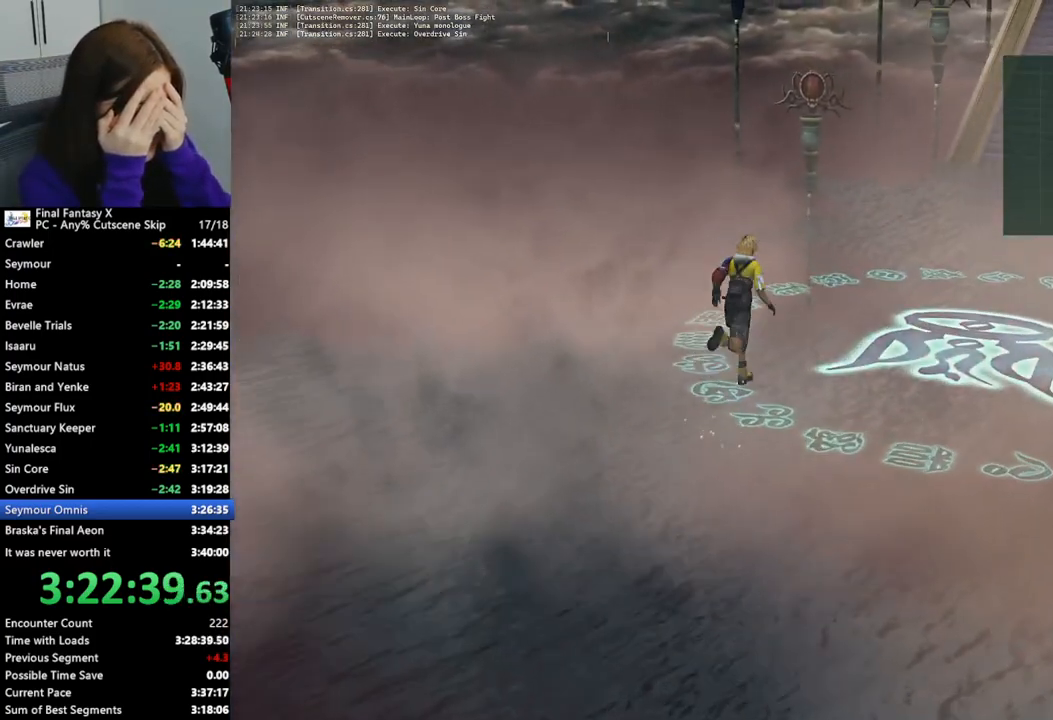
{"buttons": [], "left_stick": "up-right", "right_stick": "center", "events": []}
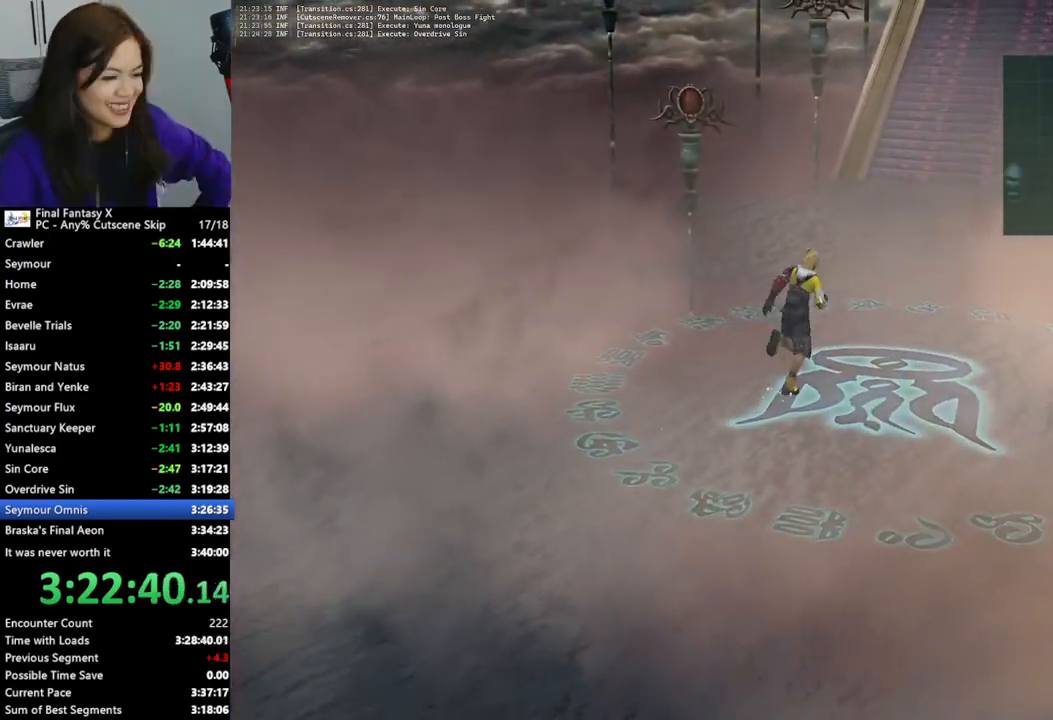
{"buttons": [], "left_stick": "up-right", "right_stick": "center", "events": []}
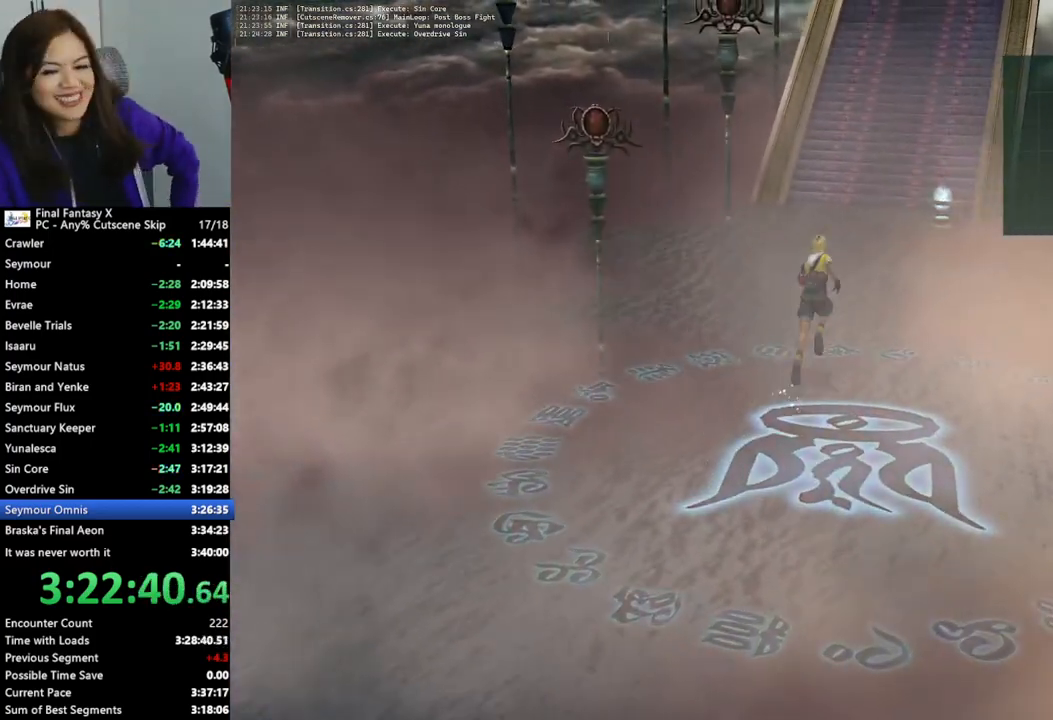
{"buttons": [], "left_stick": "up", "right_stick": "center", "events": [[367, "left_stick", "up"]]}
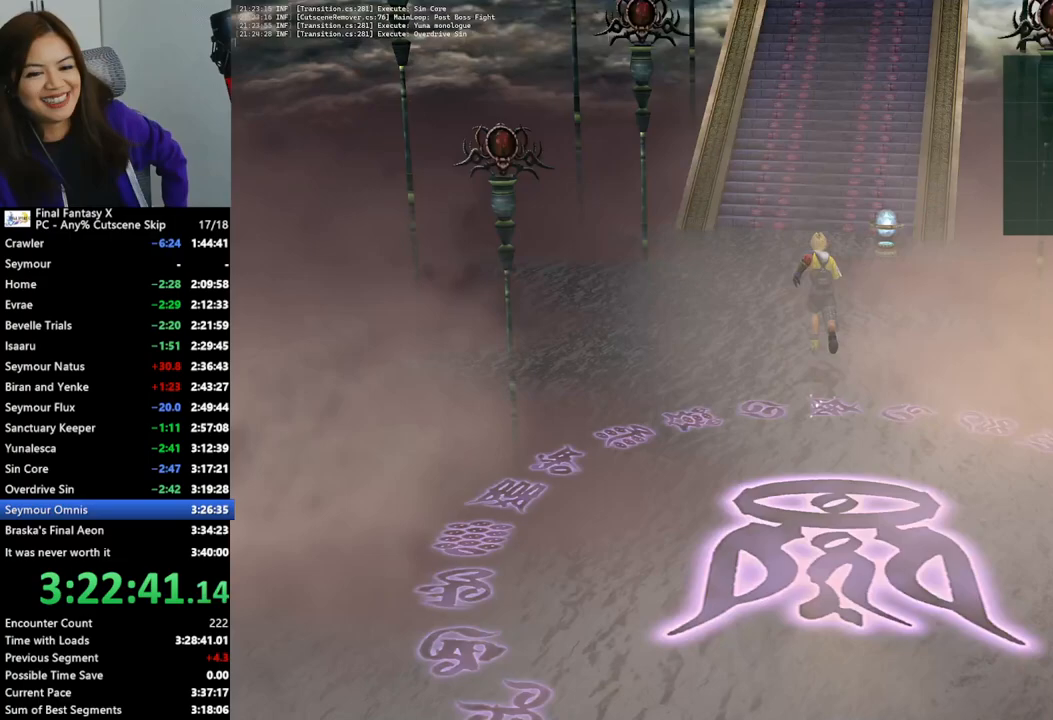
{"buttons": [], "left_stick": "up", "right_stick": "center", "events": []}
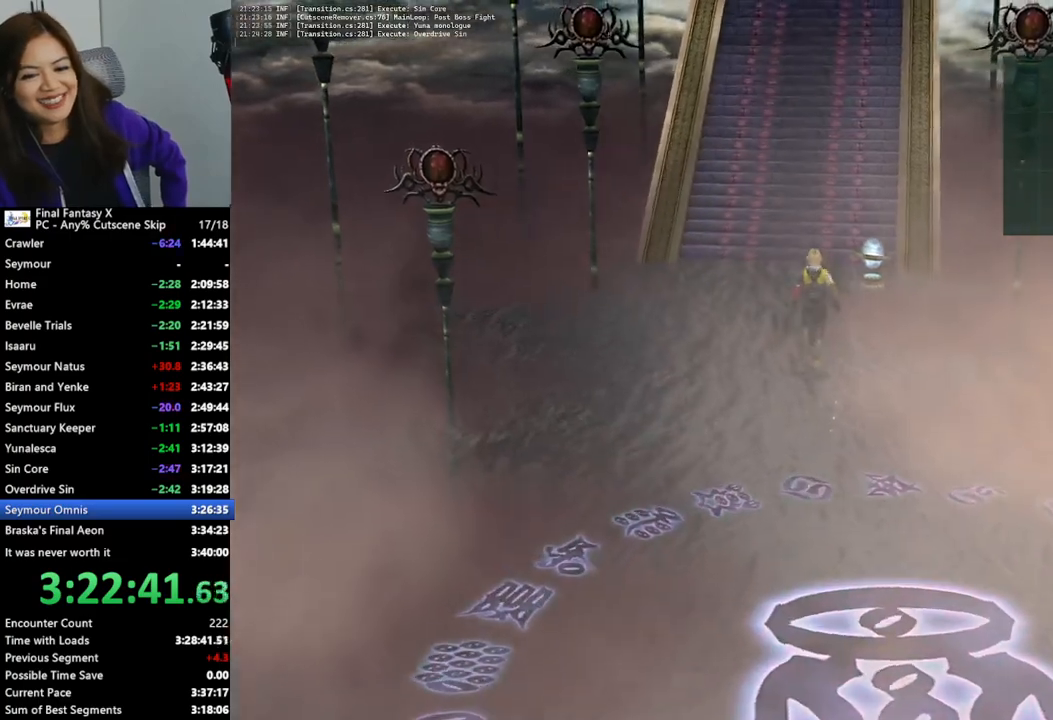
{"buttons": [], "left_stick": "up", "right_stick": "center", "events": []}
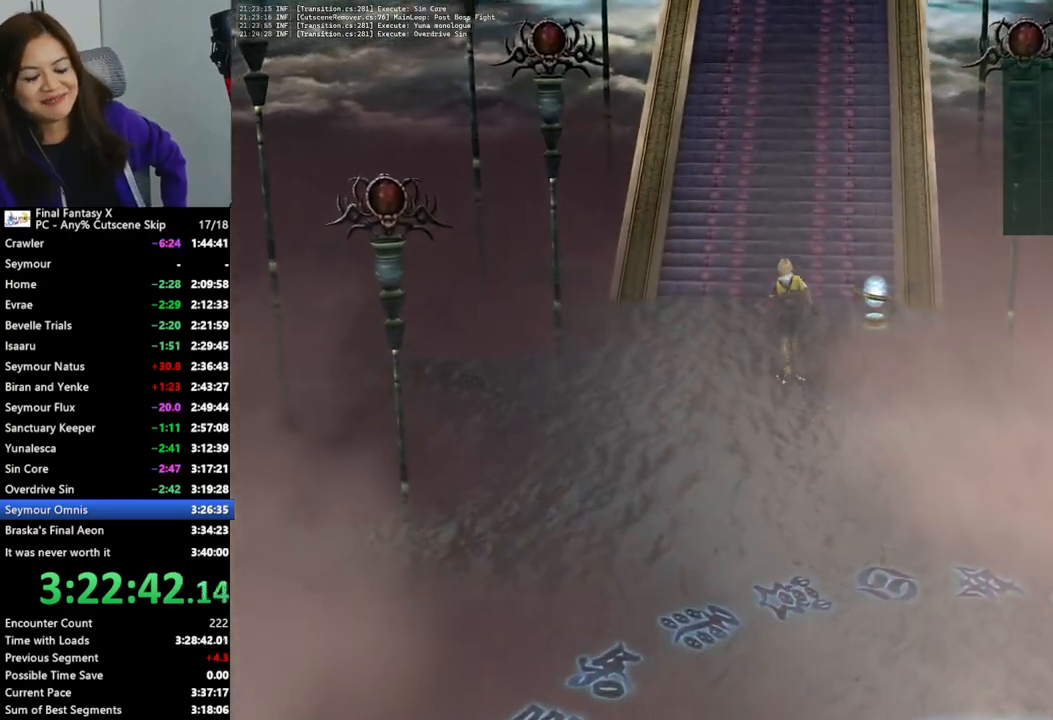
{"buttons": [], "left_stick": "up", "right_stick": "center", "events": []}
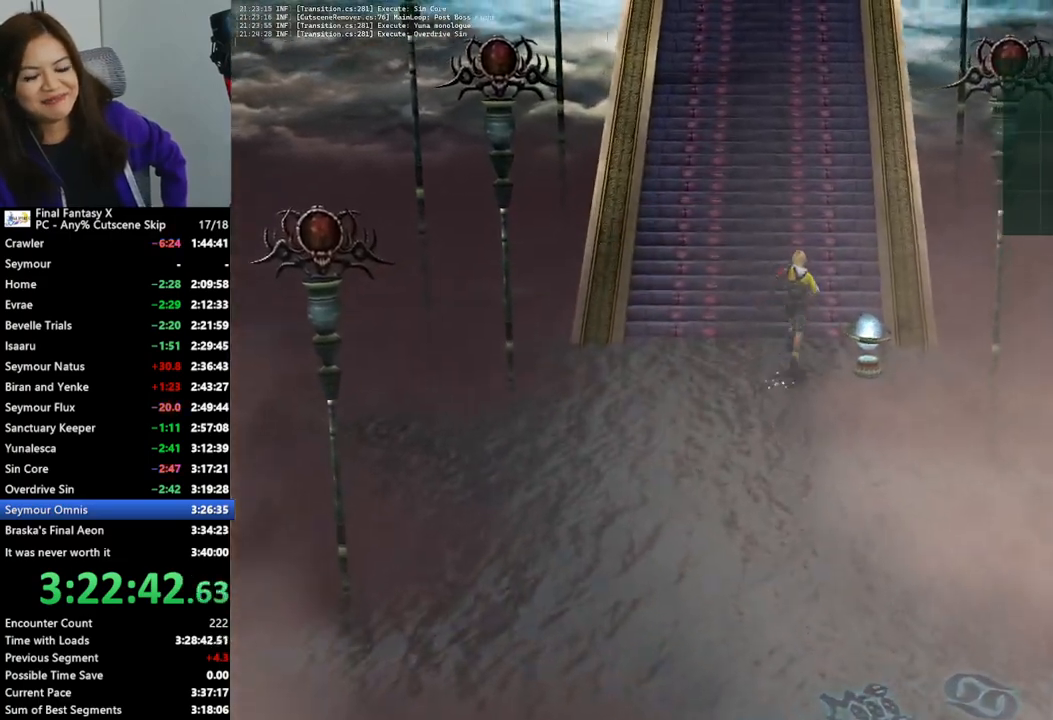
{"buttons": [], "left_stick": "up", "right_stick": "center", "events": []}
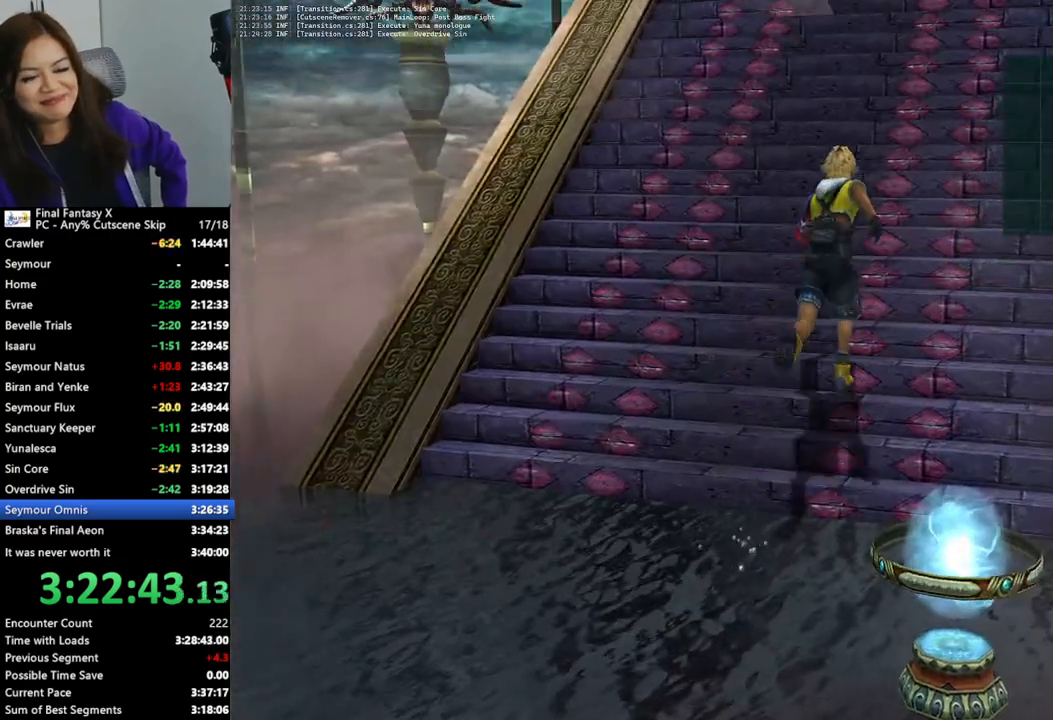
{"buttons": [], "left_stick": "up", "right_stick": "center", "events": []}
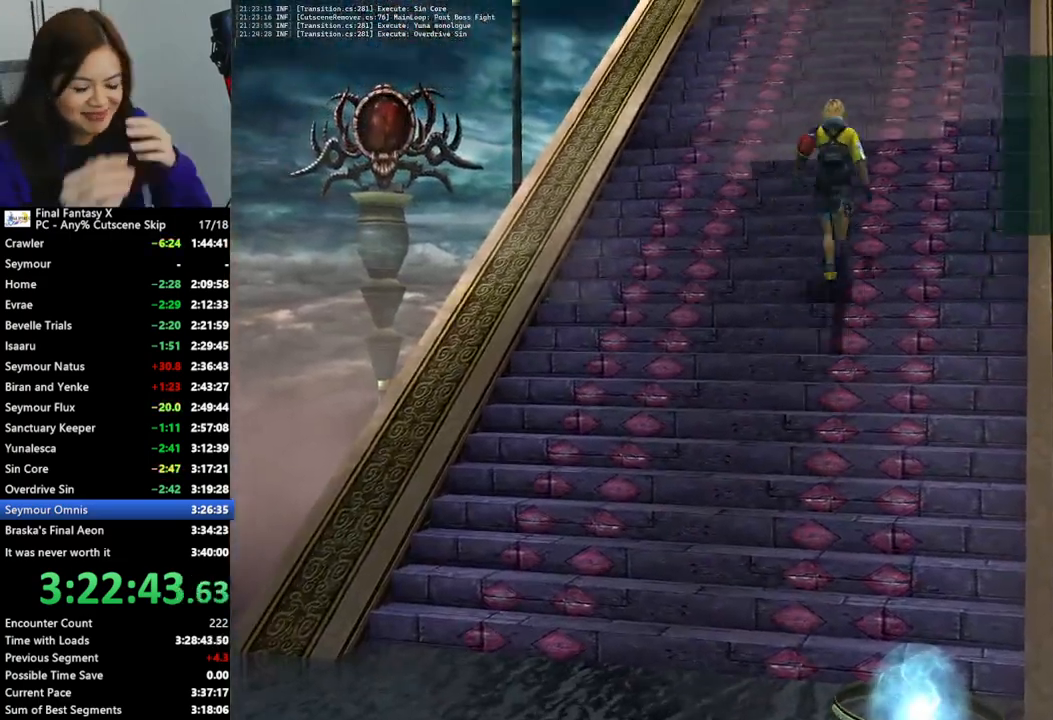
{"buttons": [], "left_stick": "up", "right_stick": "center", "events": []}
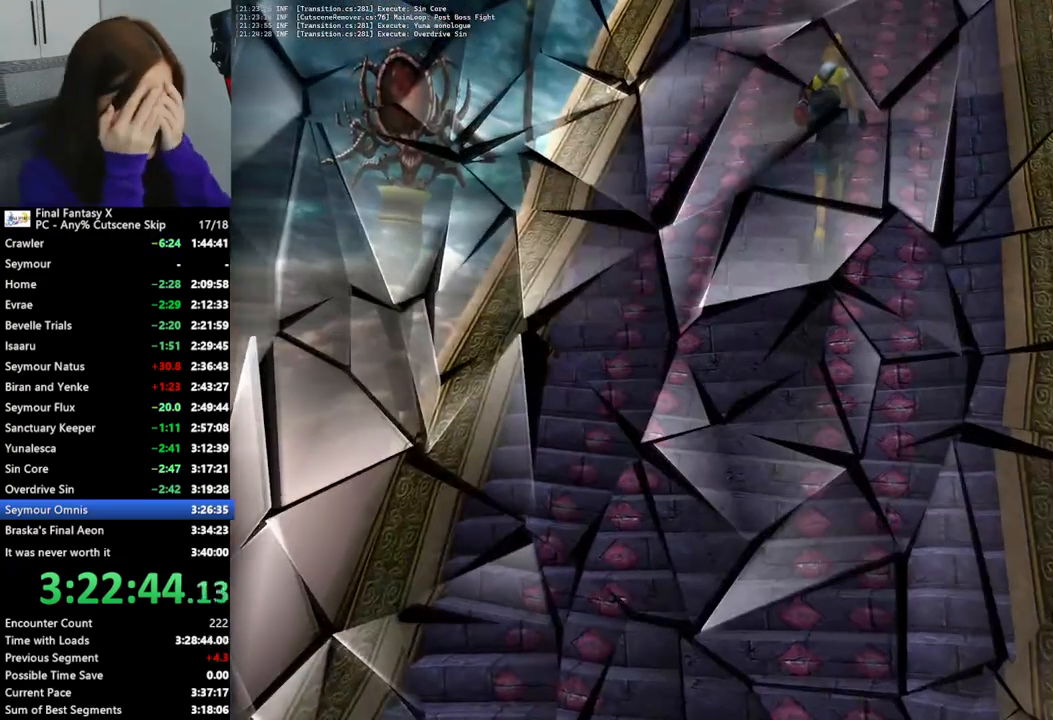
{"buttons": ["L2"], "left_stick": "center", "right_stick": "center", "events": [[367, "left_stick", "center"], [467, "L2", "down"]]}
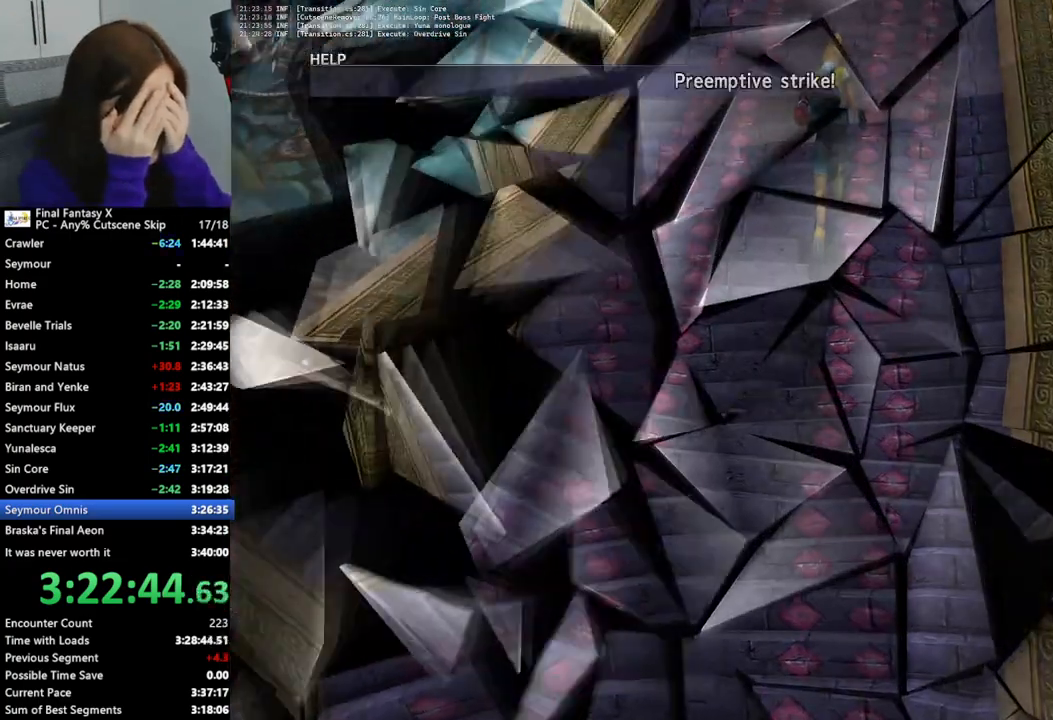
{"buttons": ["L2"], "left_stick": "center", "right_stick": "center", "events": []}
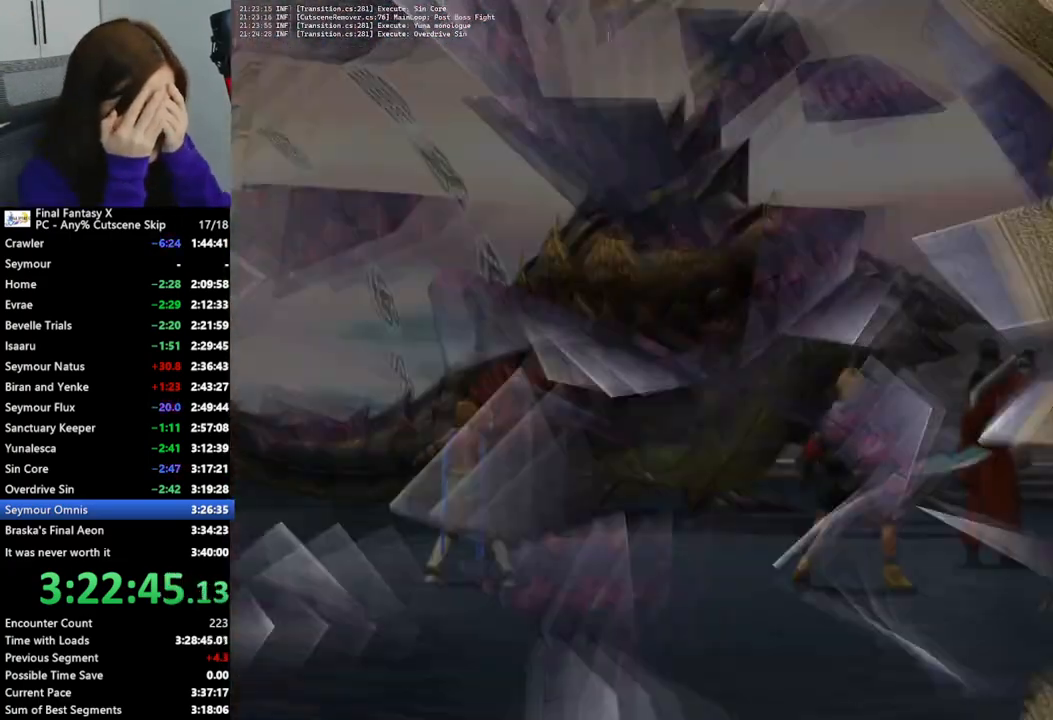
{"buttons": ["L2"], "left_stick": "center", "right_stick": "center", "events": []}
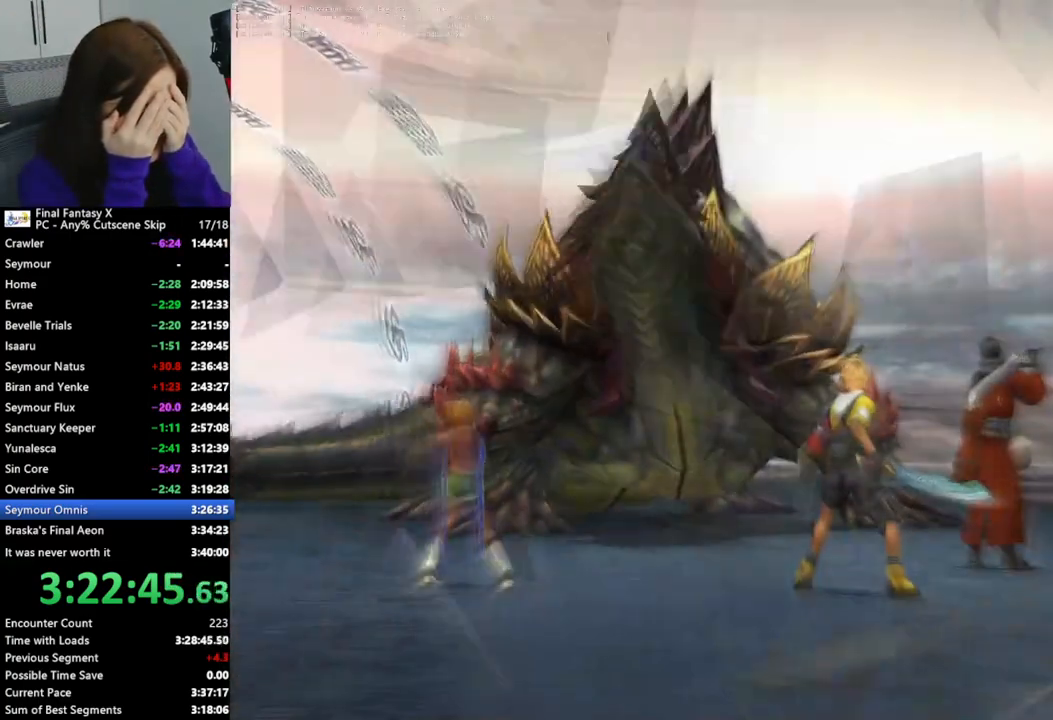
{"buttons": ["L2"], "left_stick": "center", "right_stick": "center", "events": []}
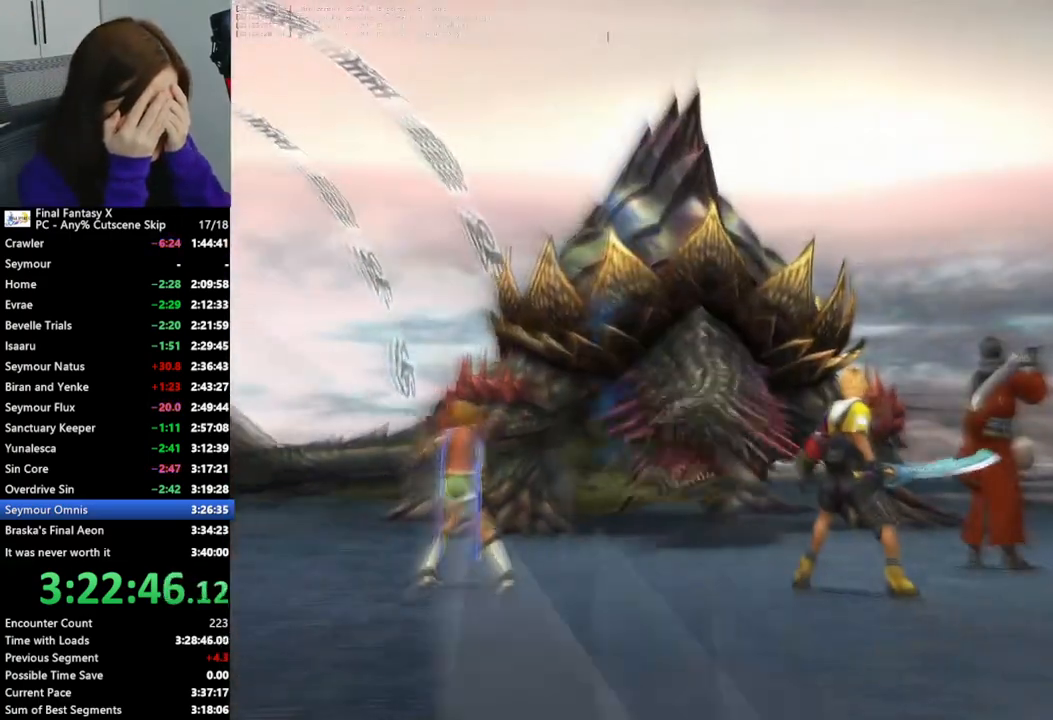
{"buttons": ["L2"], "left_stick": "center", "right_stick": "center", "events": []}
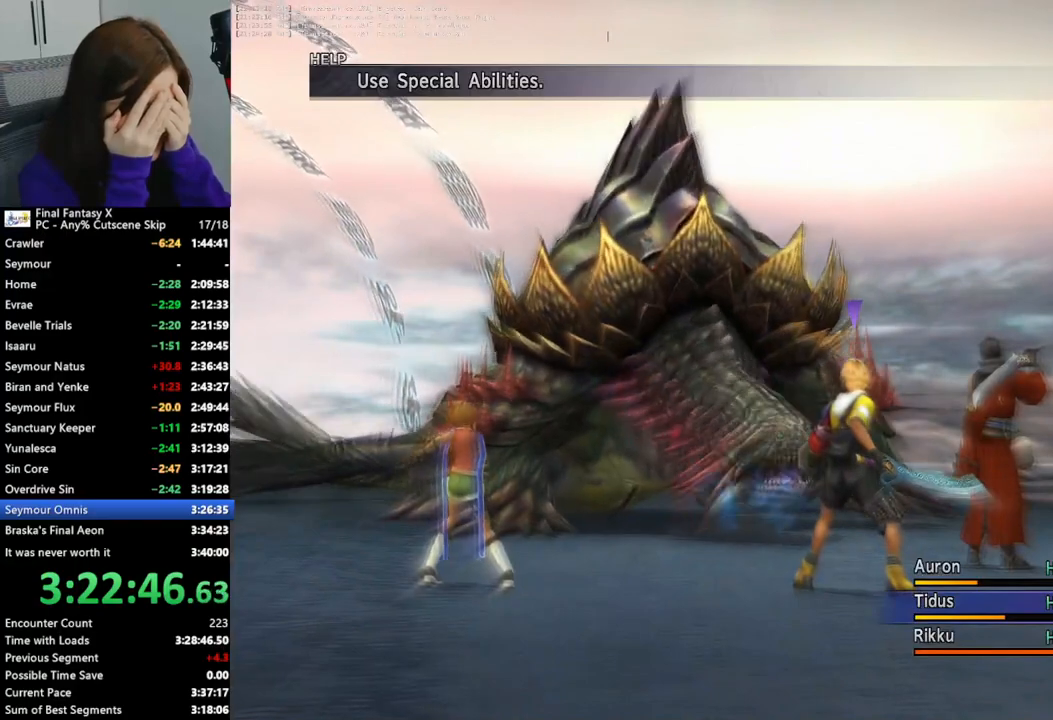
{"buttons": ["L2"], "left_stick": "center", "right_stick": "center", "events": []}
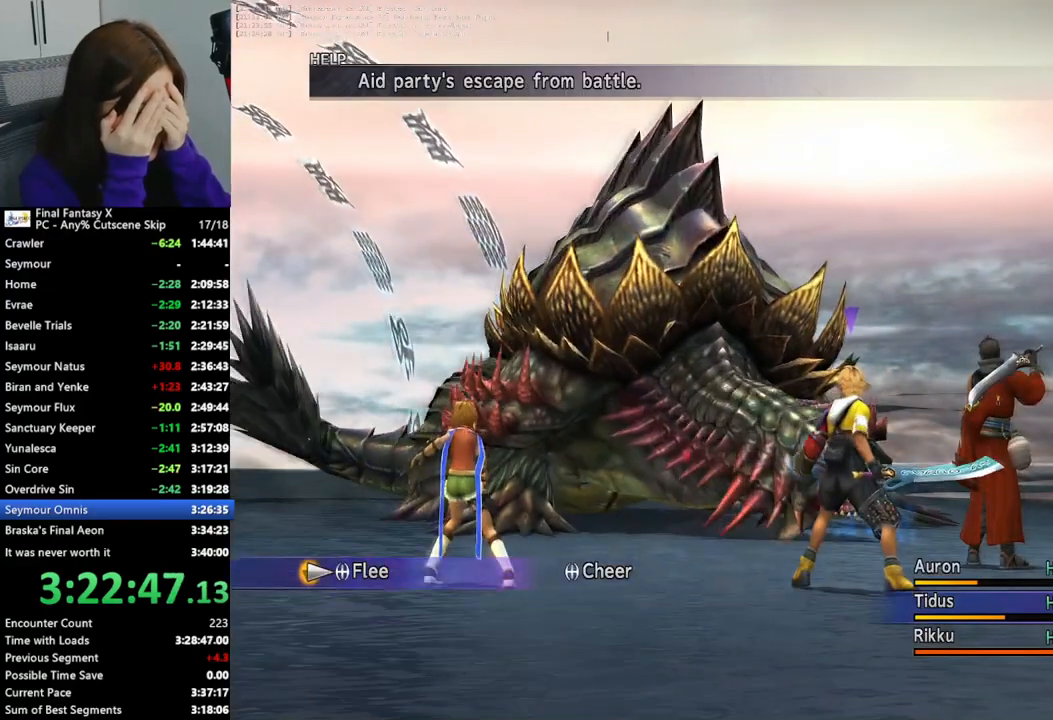
{"buttons": ["L2"], "left_stick": "center", "right_stick": "center", "events": []}
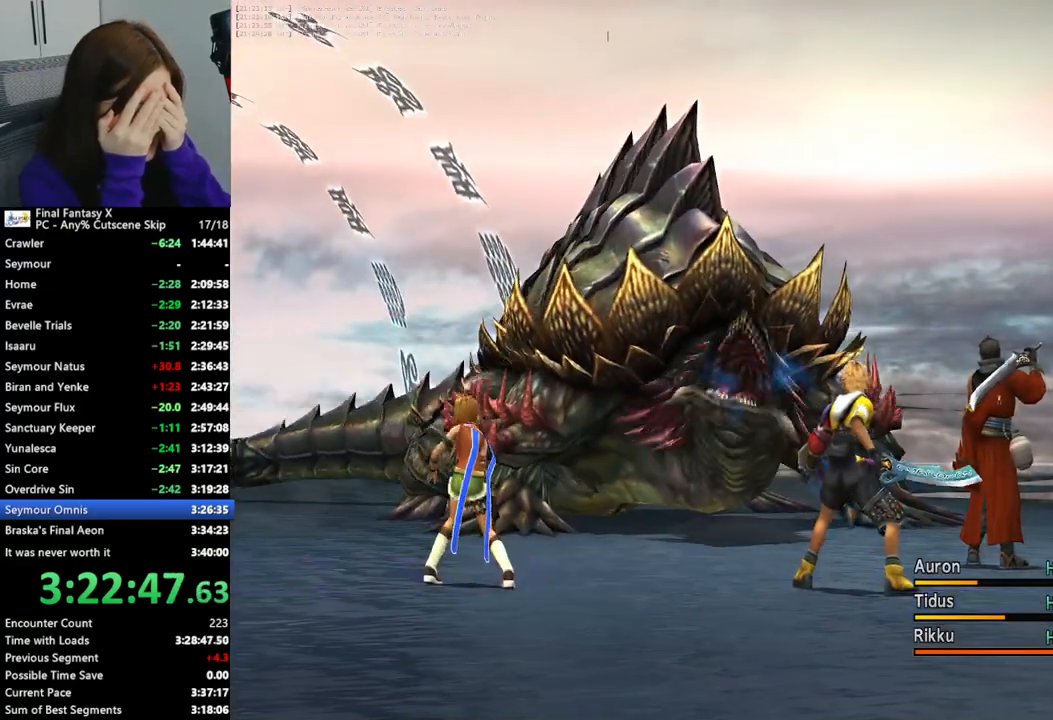
{"buttons": ["L2"], "left_stick": "center", "right_stick": "center", "events": []}
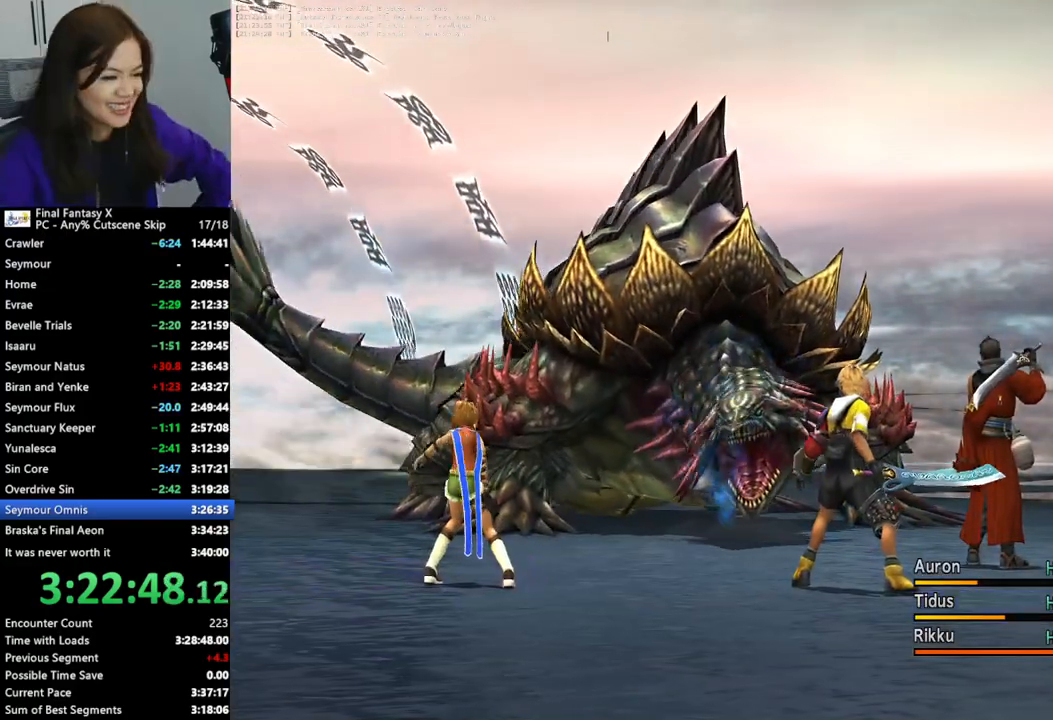
{"buttons": ["L2"], "left_stick": "center", "right_stick": "center", "events": []}
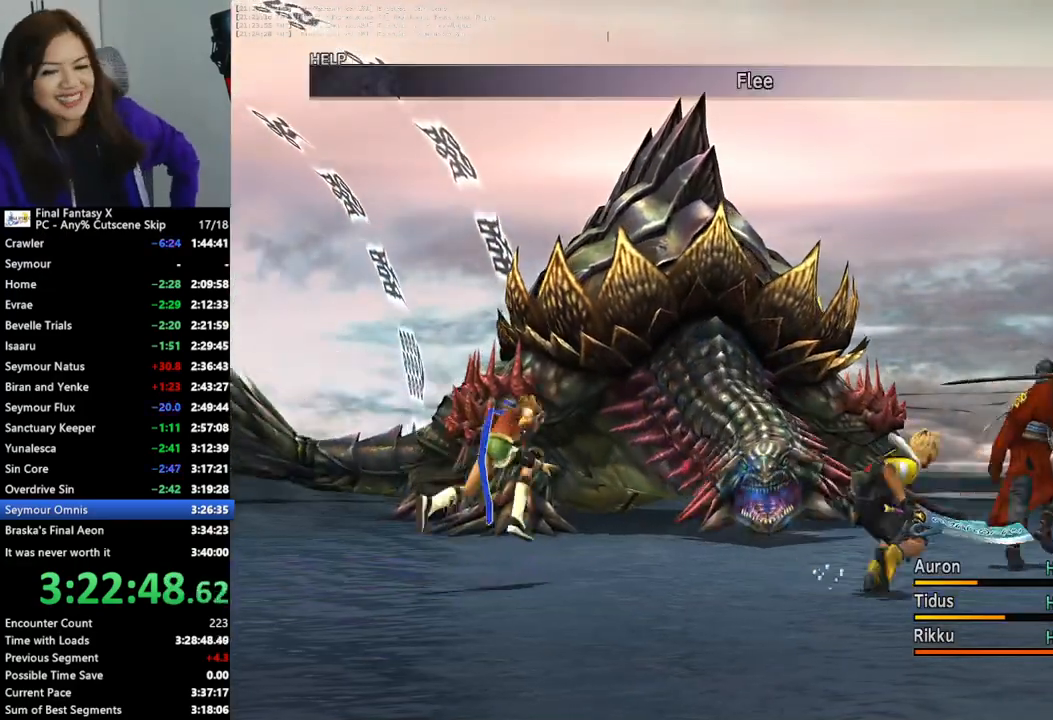
{"buttons": ["L2"], "left_stick": "center", "right_stick": "center", "events": []}
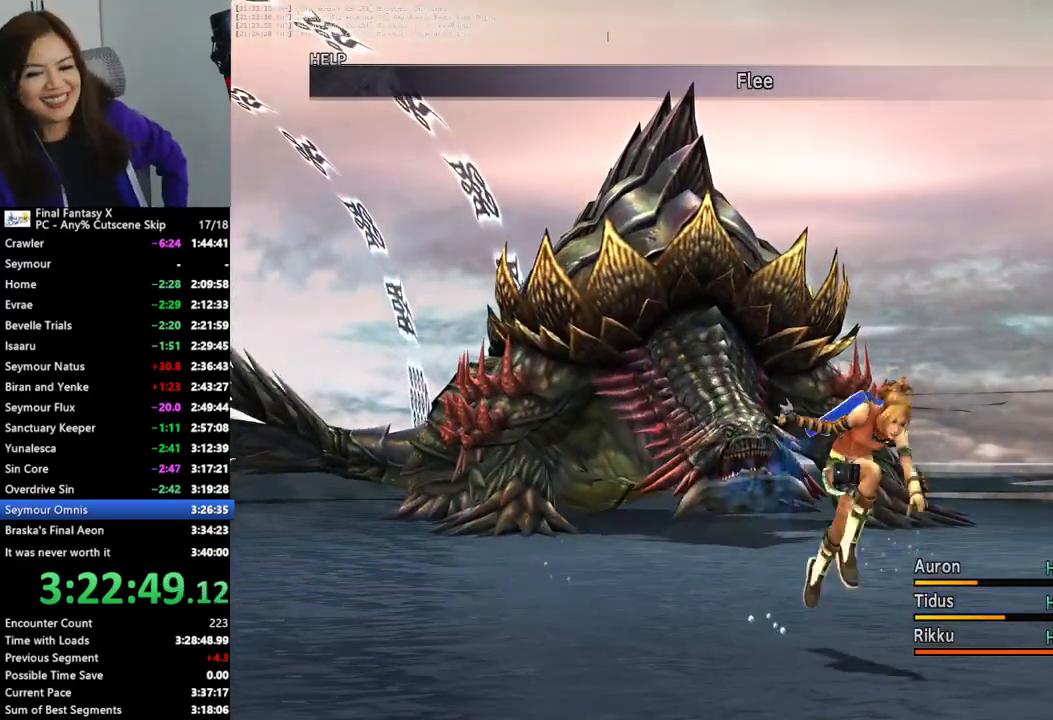
{"buttons": ["L2"], "left_stick": "center", "right_stick": "center", "events": []}